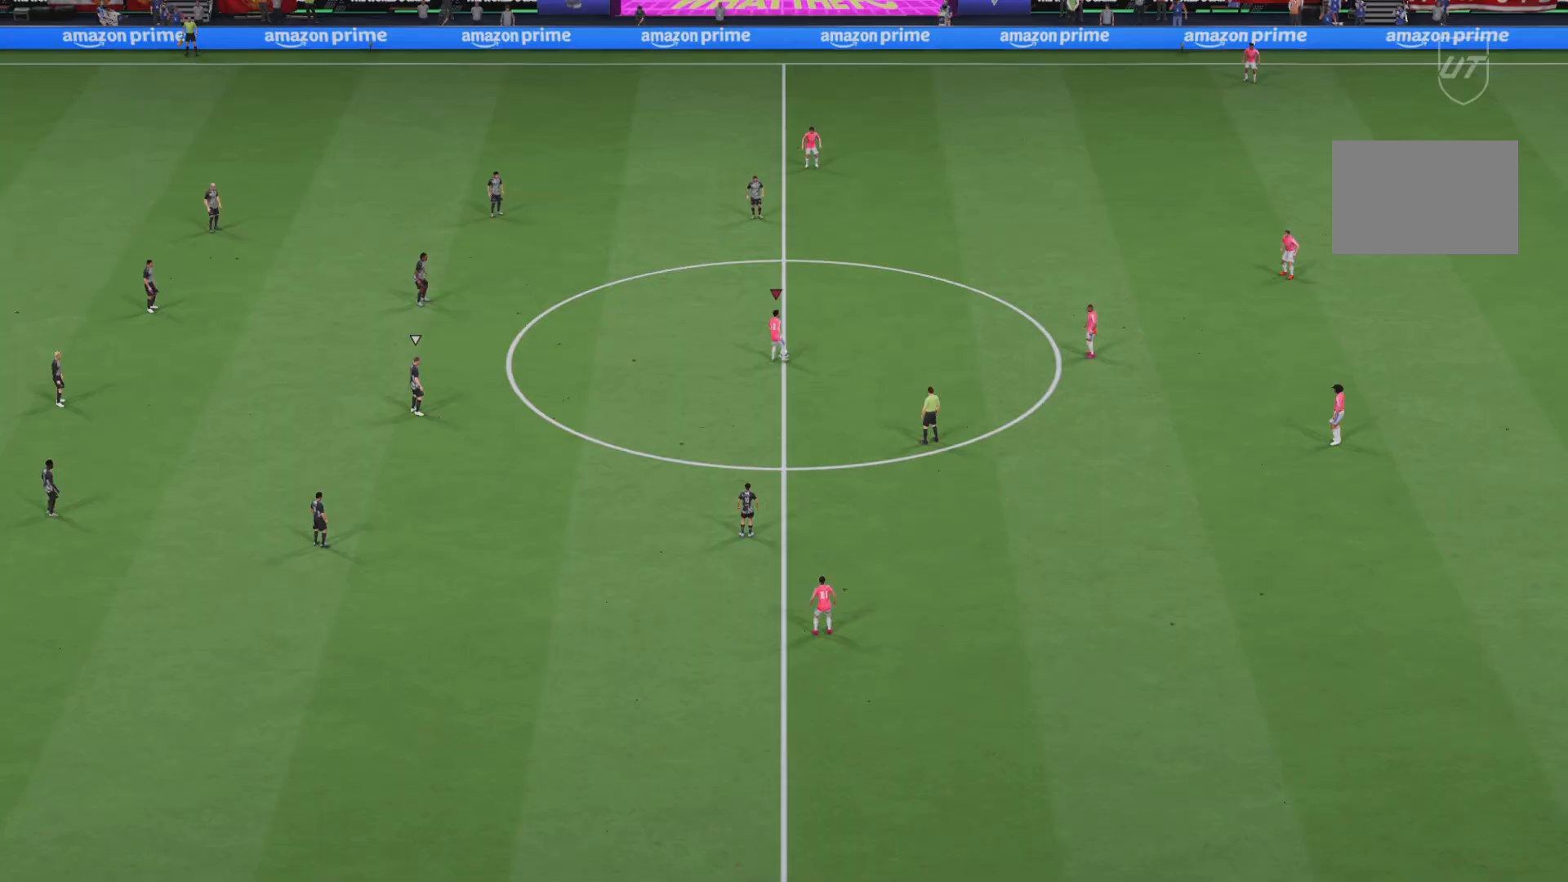
Gameplay with a controller (PlayStation layout); each line is a JSON object with the inputs held at the frame after it. "events" lists button and stick changes between this image and that frame as [ms after this image, input, new state], when the widget could be followed in between. Not read: L3 R3.
{"buttons": [], "left_stick": "center", "right_stick": "center", "events": []}
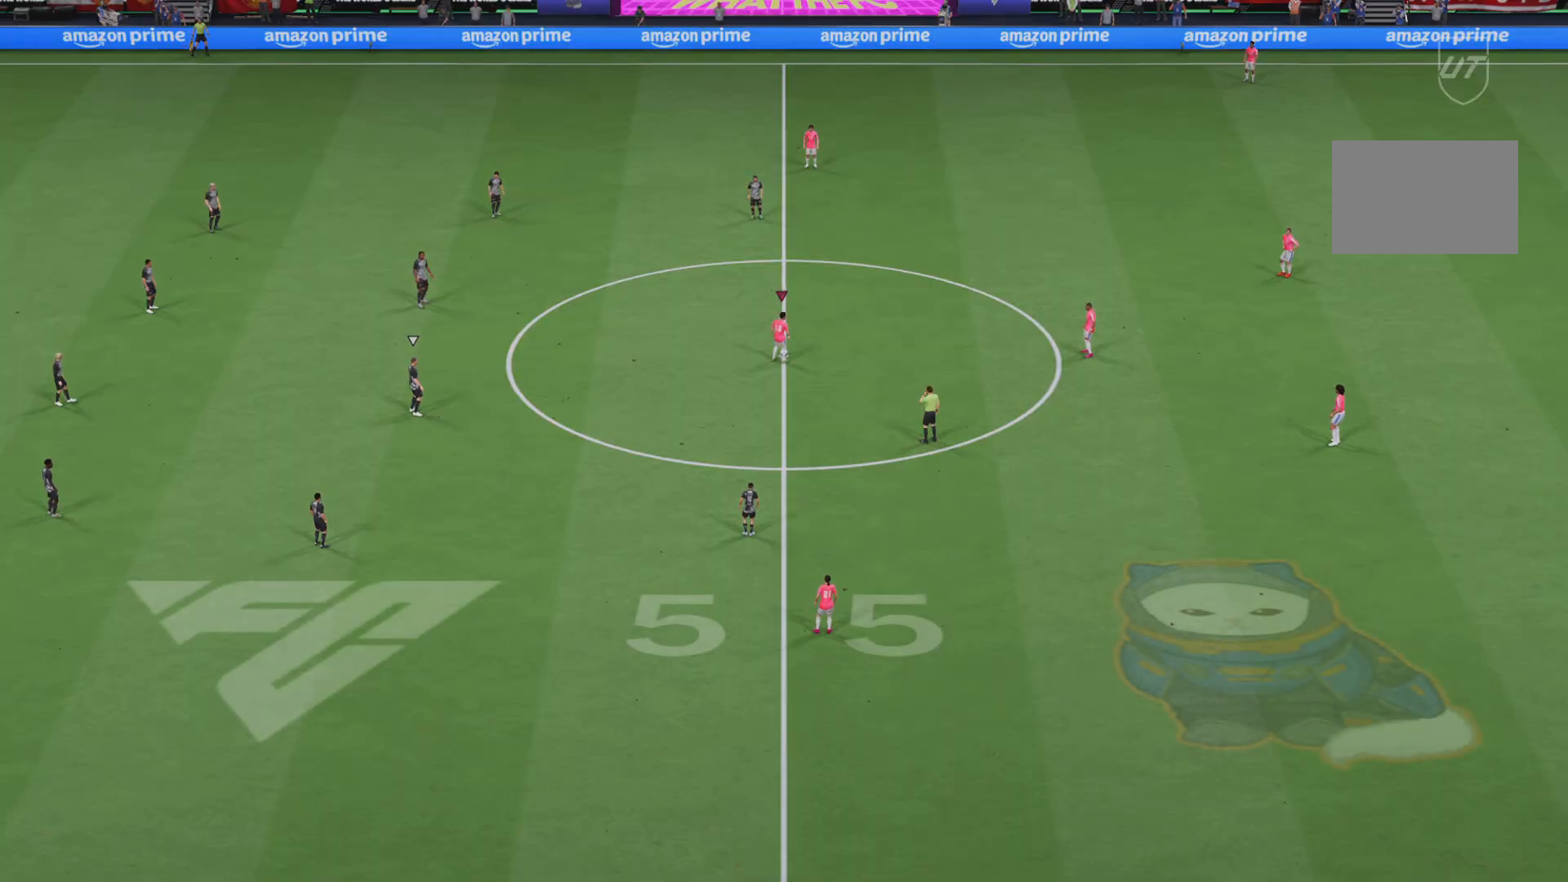
{"buttons": [], "left_stick": "center", "right_stick": "center", "events": []}
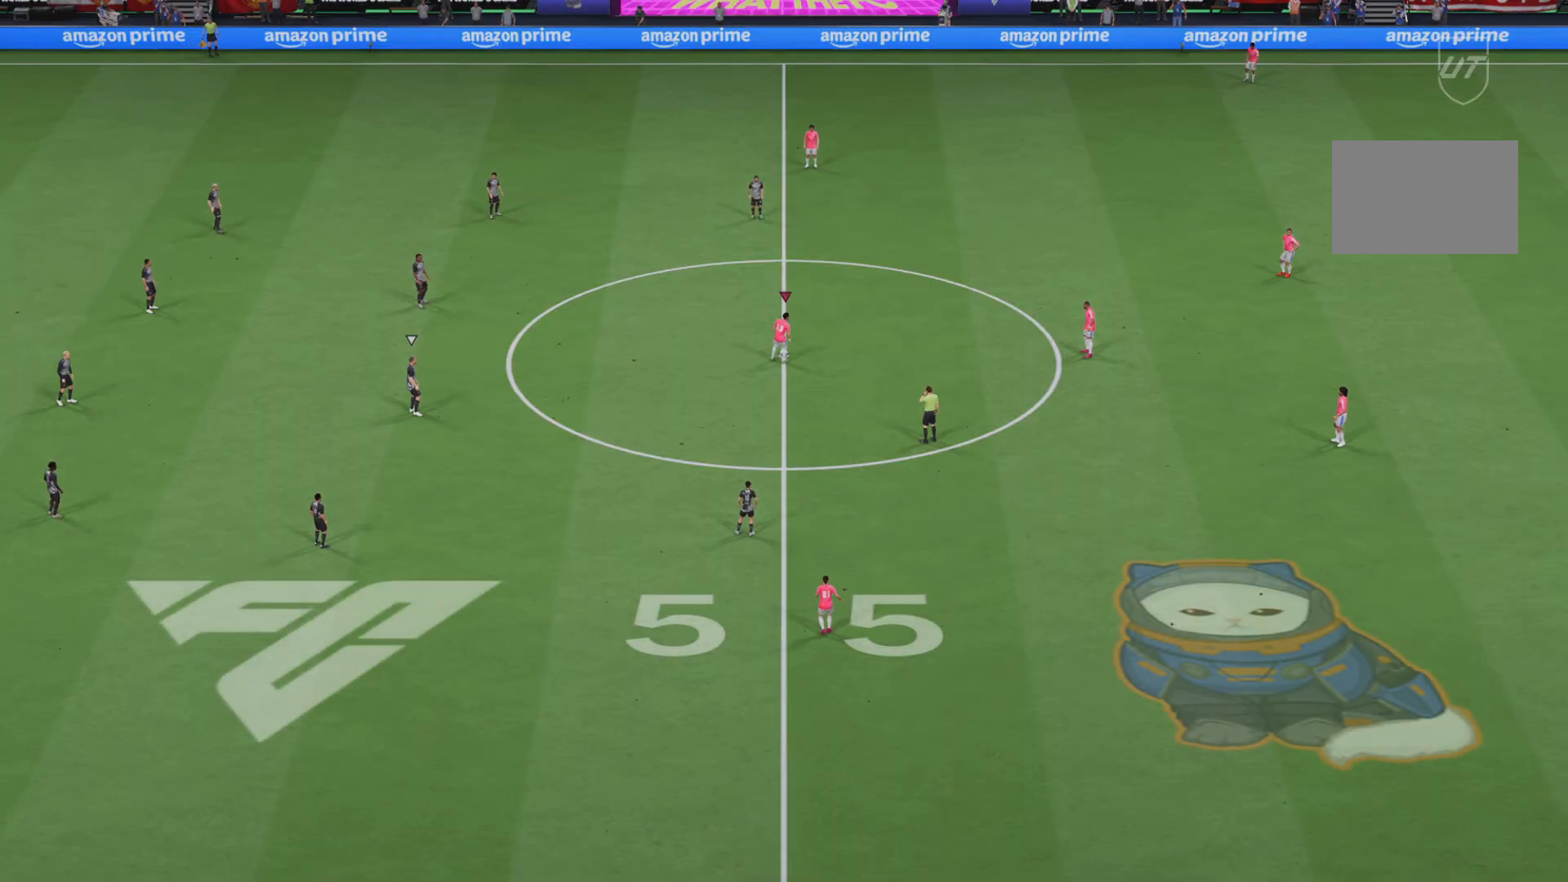
{"buttons": [], "left_stick": "center", "right_stick": "center", "events": []}
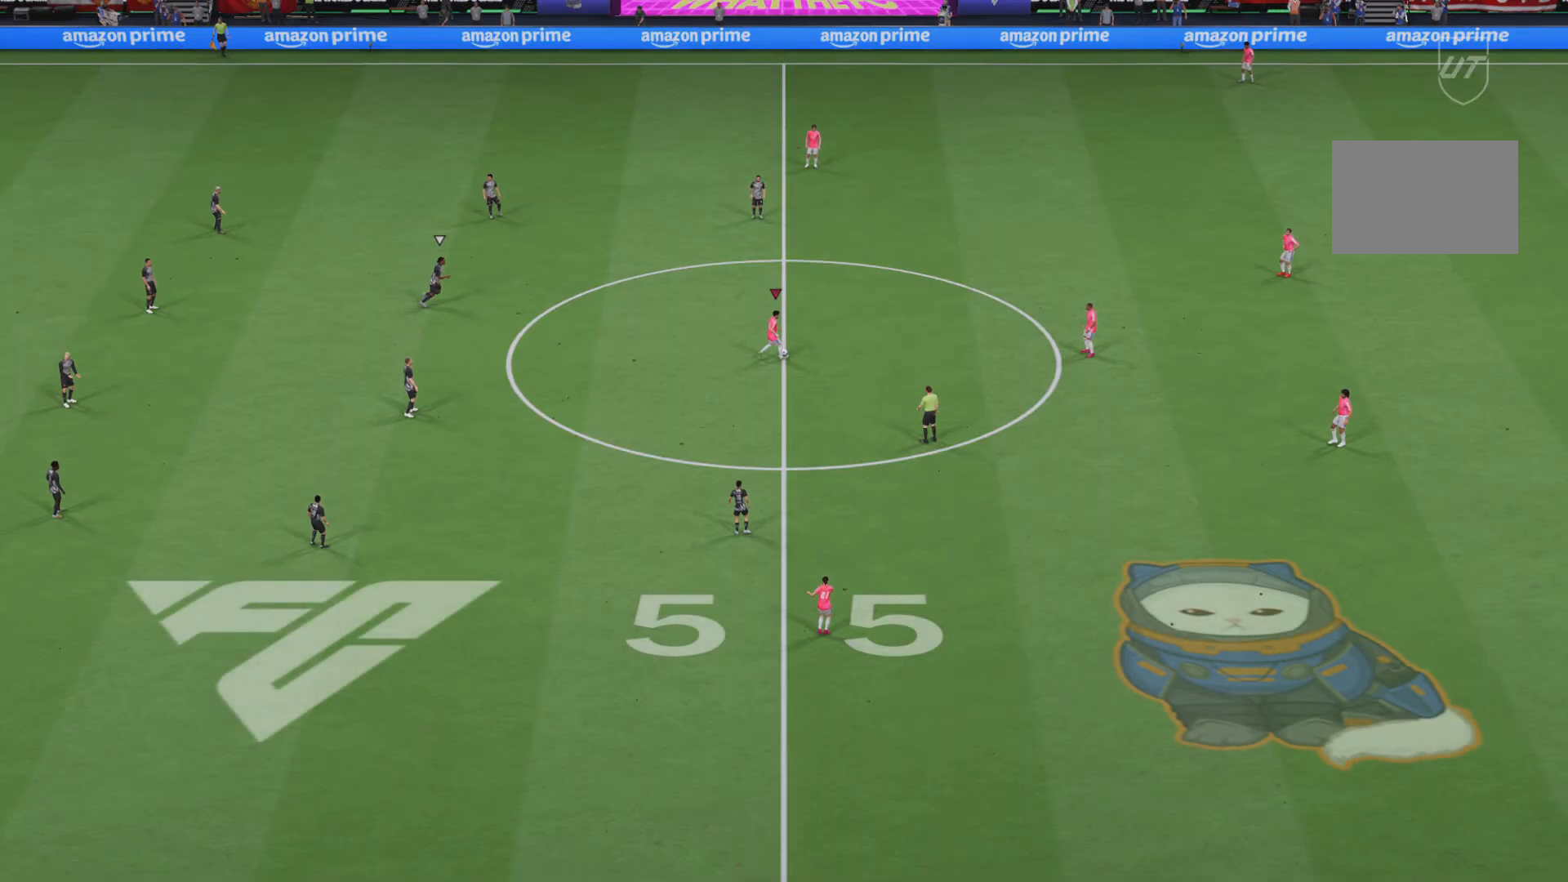
{"buttons": ["L1"], "left_stick": "left", "right_stick": "center", "events": [[217, "L1", "down"], [233, "left_stick", "left"], [384, "L1", "up"], [484, "L1", "down"]]}
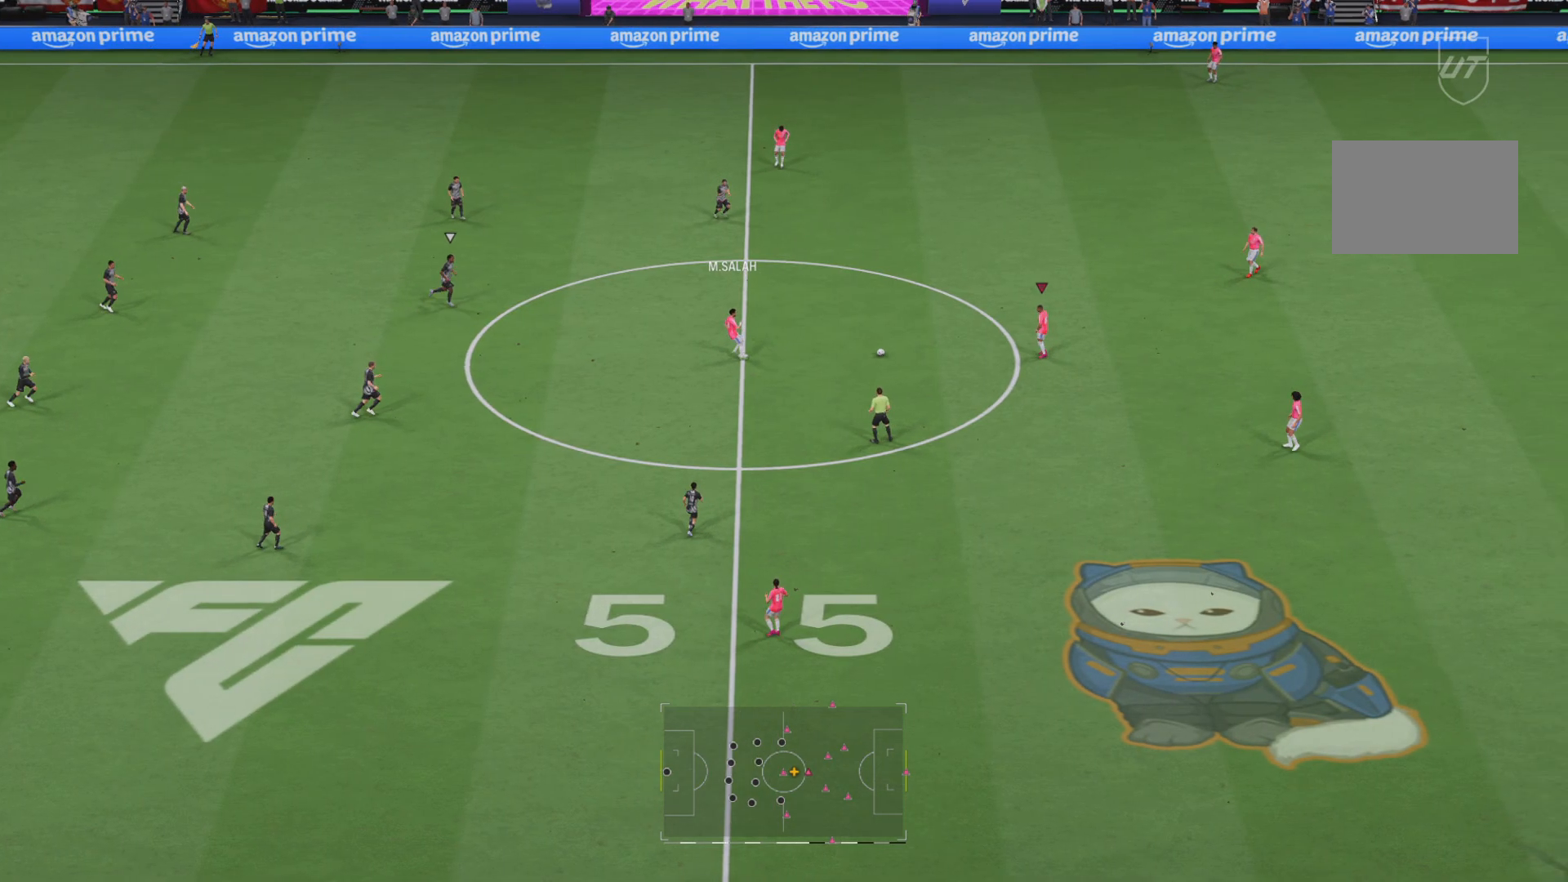
{"buttons": ["R1"], "left_stick": "down-left", "right_stick": "center", "events": [[84, "left_stick", "down-left"], [117, "L1", "up"], [417, "R1", "down"]]}